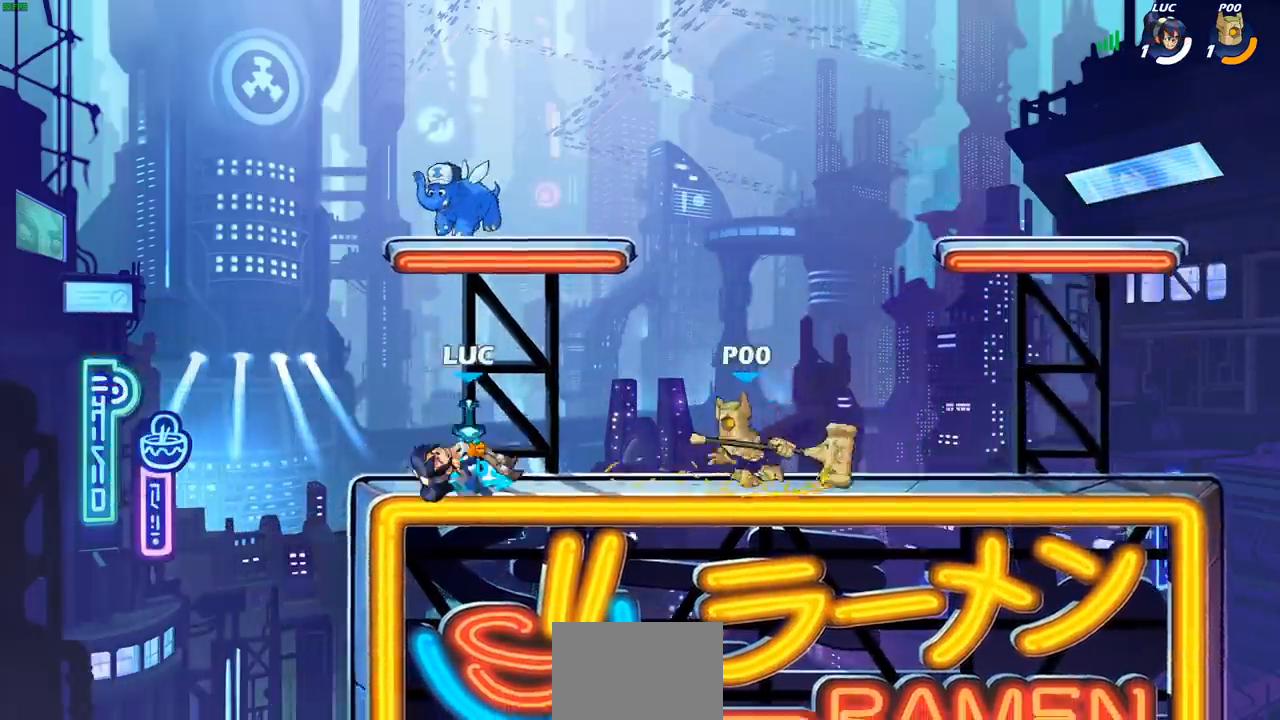
Gameplay with a controller (PlayStation layout); each line is a JSON object with the inputs held at the frame after it. "events" lists button and stick changes between this image and that frame as [ms after this image, input, new state], when the widget could be followed in between.
{"buttons": ["SQUARE"], "left_stick": "center", "right_stick": "center", "events": [[367, "left_stick", "left"], [467, "SQUARE", "down"], [483, "left_stick", "center"]]}
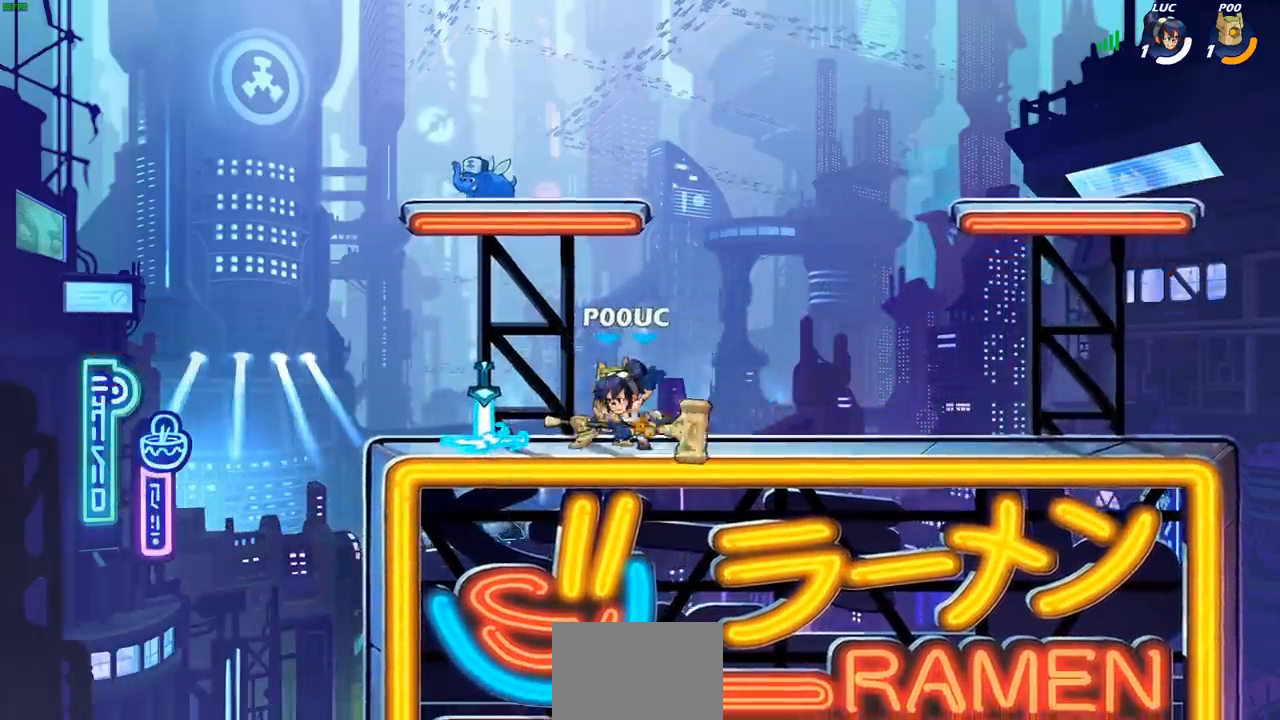
{"buttons": [], "left_stick": "center", "right_stick": "center", "events": [[17, "SQUARE", "up"], [117, "L1", "down"], [117, "SQUARE", "down"], [133, "L1", "up"], [200, "SQUARE", "up"], [300, "SQUARE", "down"], [383, "SQUARE", "up"]]}
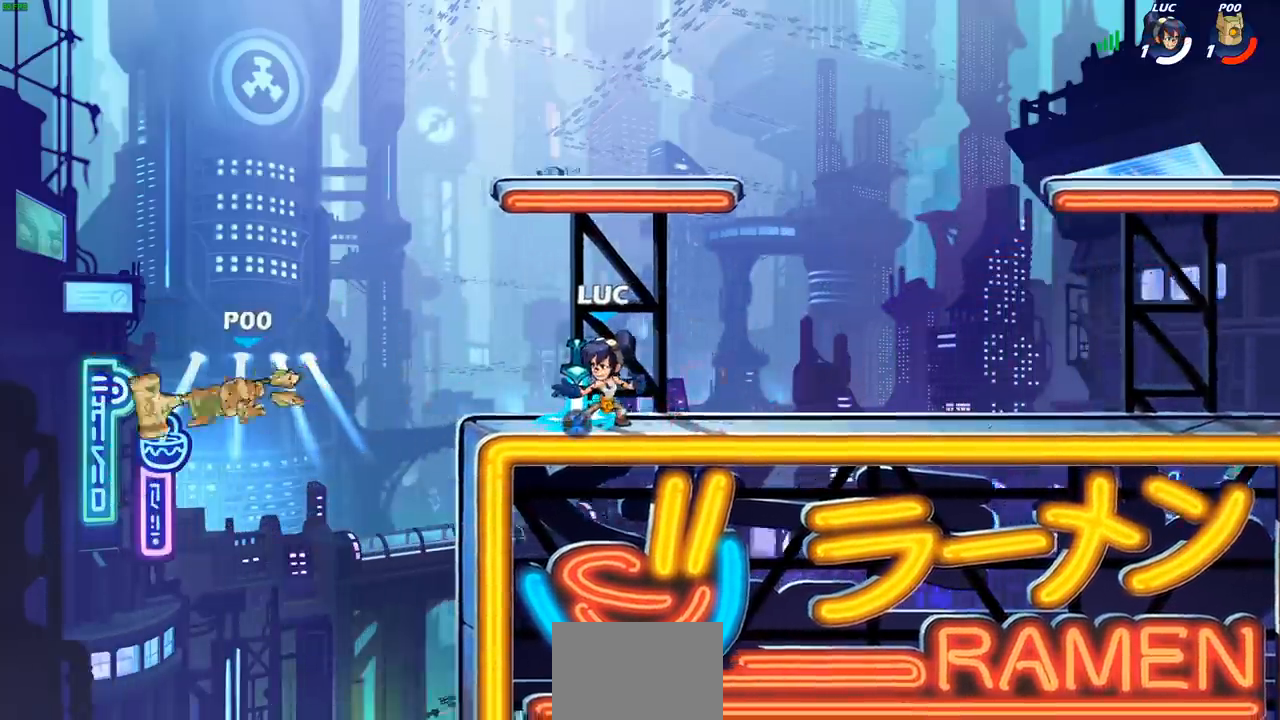
{"buttons": [], "left_stick": "center", "right_stick": "center", "events": [[117, "R1", "down"], [217, "L1", "down"], [217, "R1", "up"], [467, "L1", "up"]]}
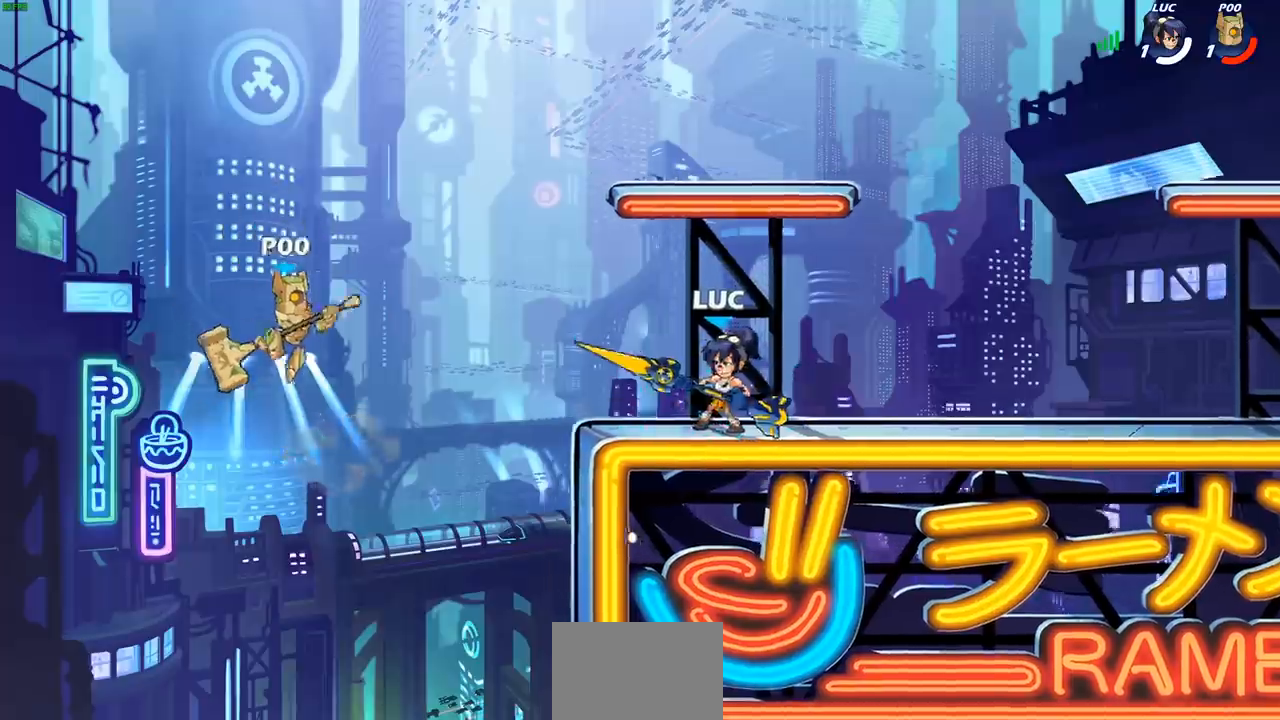
{"buttons": ["CIRCLE", "R2"], "left_stick": "down", "right_stick": "center", "events": [[17, "CROSS", "down"], [133, "CROSS", "up"], [300, "left_stick", "down"], [500, "CIRCLE", "down"], [500, "R2", "down"]]}
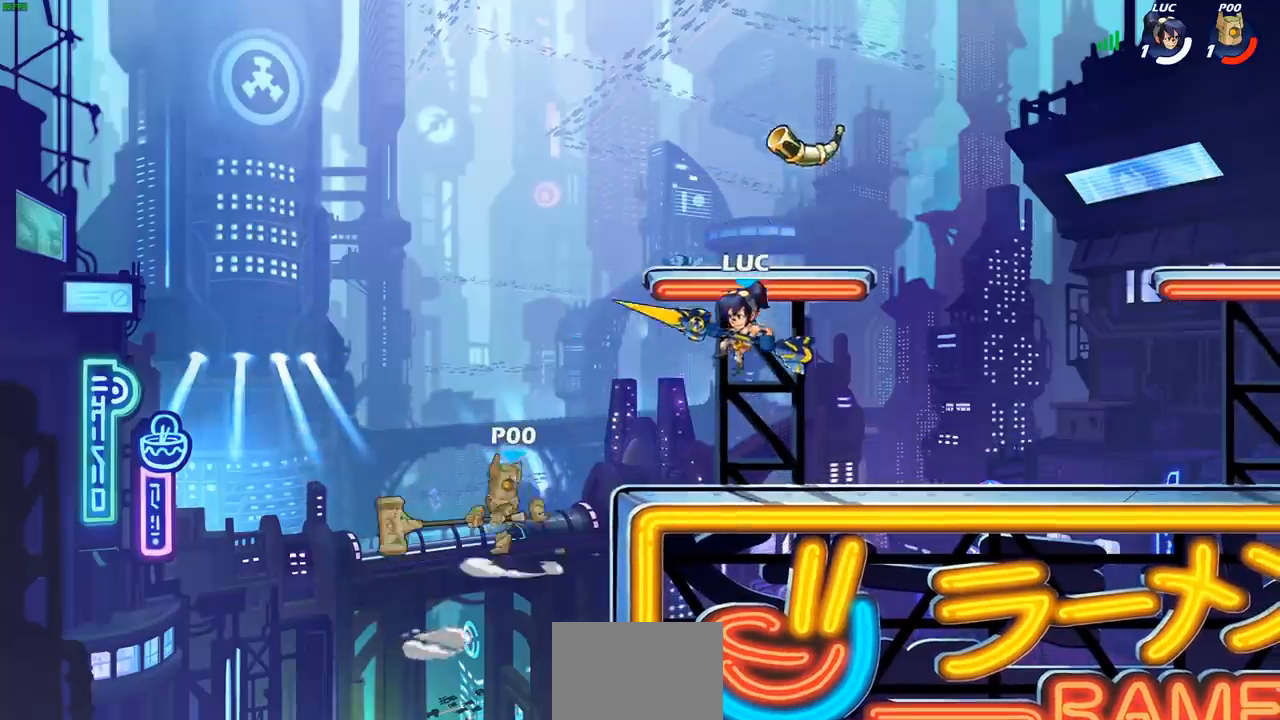
{"buttons": [], "left_stick": "center", "right_stick": "center"}
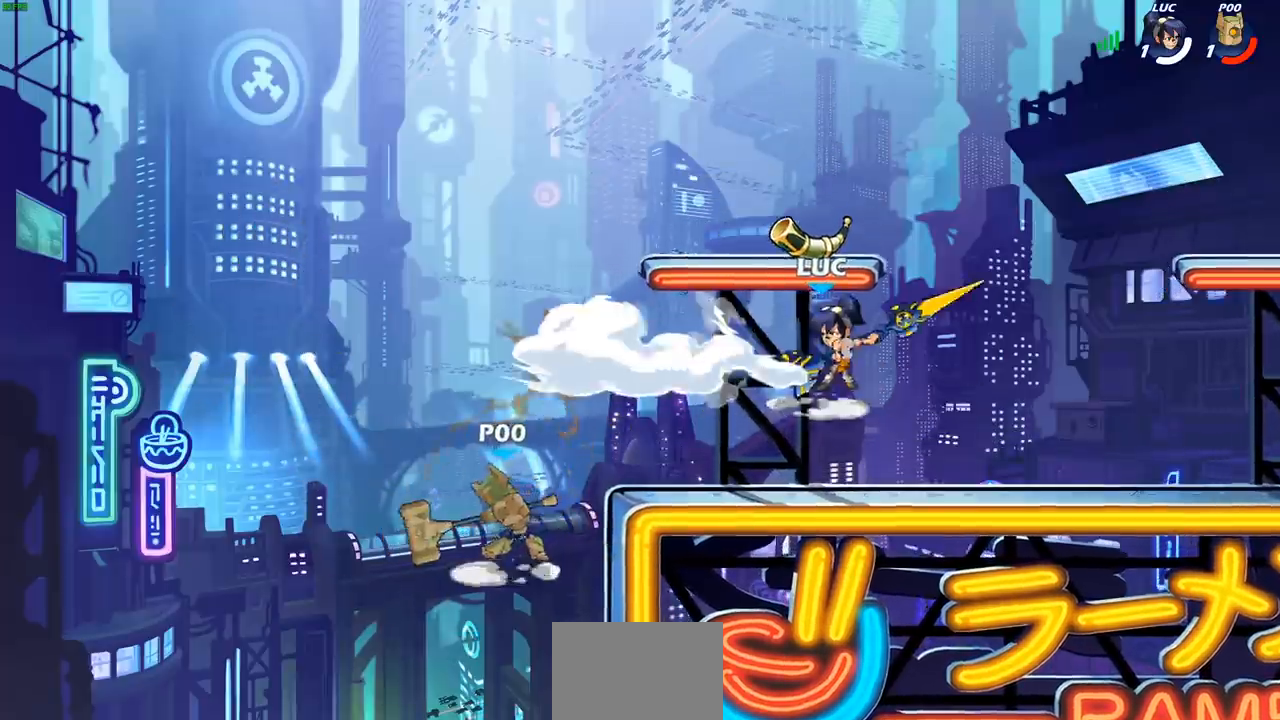
{"buttons": [], "left_stick": "center", "right_stick": "center", "events": []}
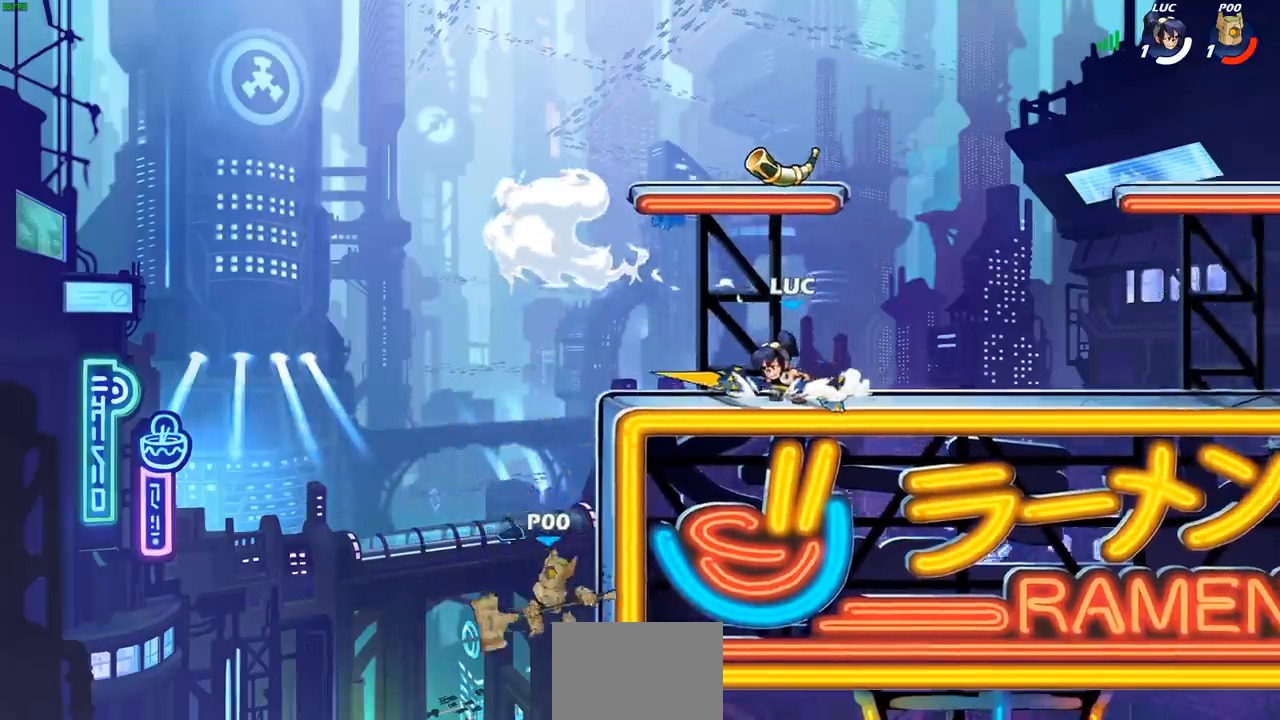
{"buttons": [], "left_stick": "left", "right_stick": "center", "events": [[67, "CROSS", "down"], [133, "CROSS", "up"], [333, "left_stick", "down-left"], [450, "left_stick", "left"]]}
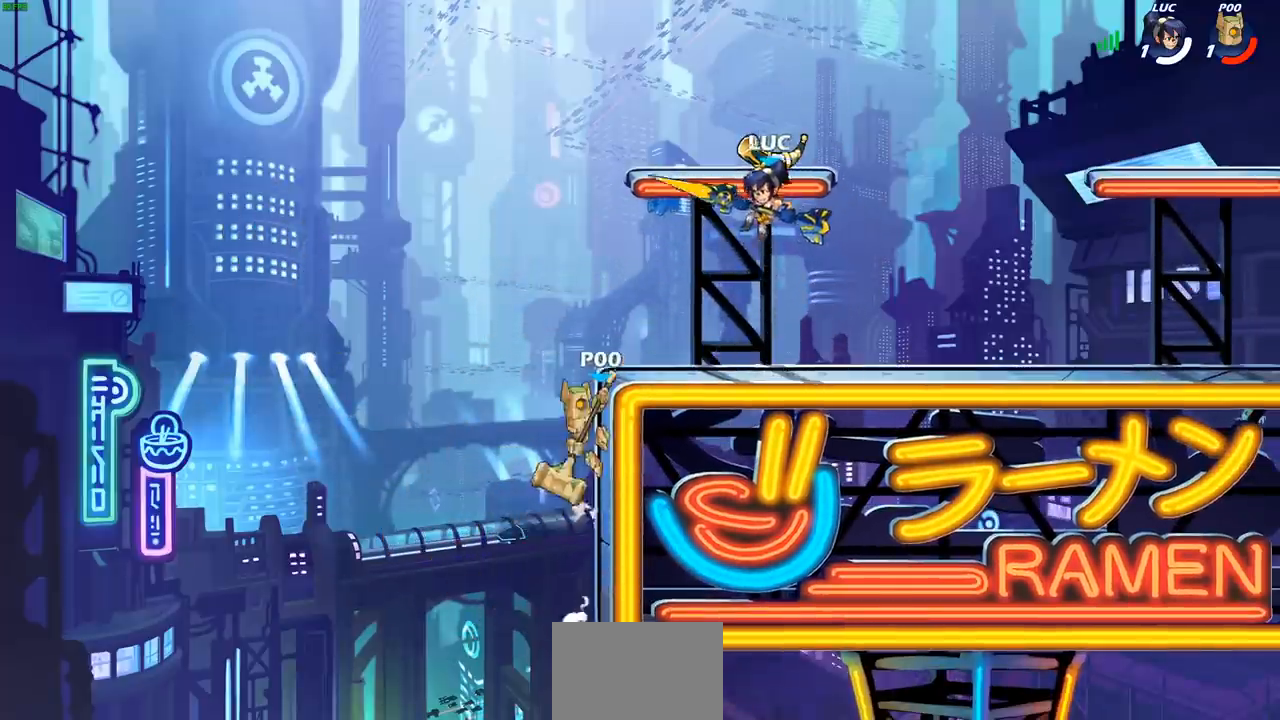
{"buttons": [], "left_stick": "up-left", "right_stick": "center", "events": [[100, "left_stick", "down-right"], [133, "R1", "down"], [183, "R1", "up"], [200, "left_stick", "right"], [383, "left_stick", "up-left"]]}
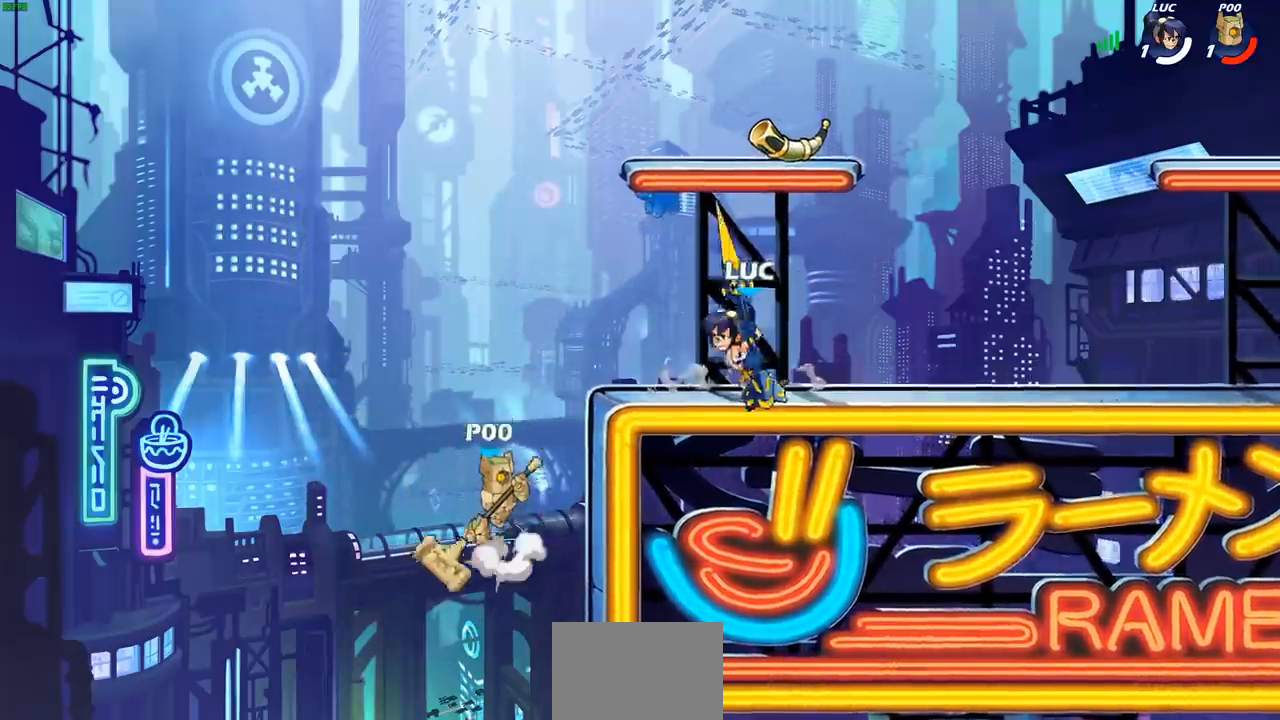
{"buttons": [], "left_stick": "center", "right_stick": "center", "events": [[33, "CROSS", "down"], [67, "left_stick", "down-left"], [83, "SQUARE", "down"], [100, "CROSS", "up"], [150, "SQUARE", "up"], [467, "left_stick", "center"]]}
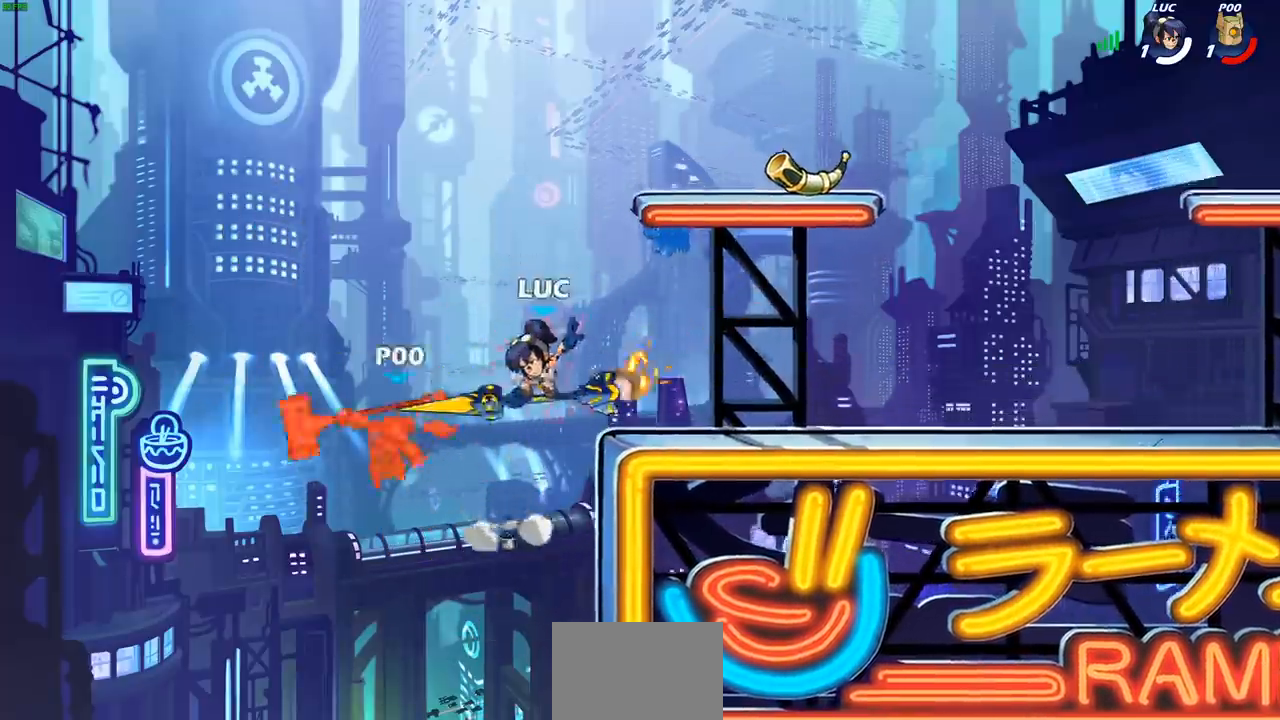
{"buttons": [], "left_stick": "right", "right_stick": "center", "events": [[150, "left_stick", "right"], [317, "CROSS", "down"], [450, "CROSS", "up"]]}
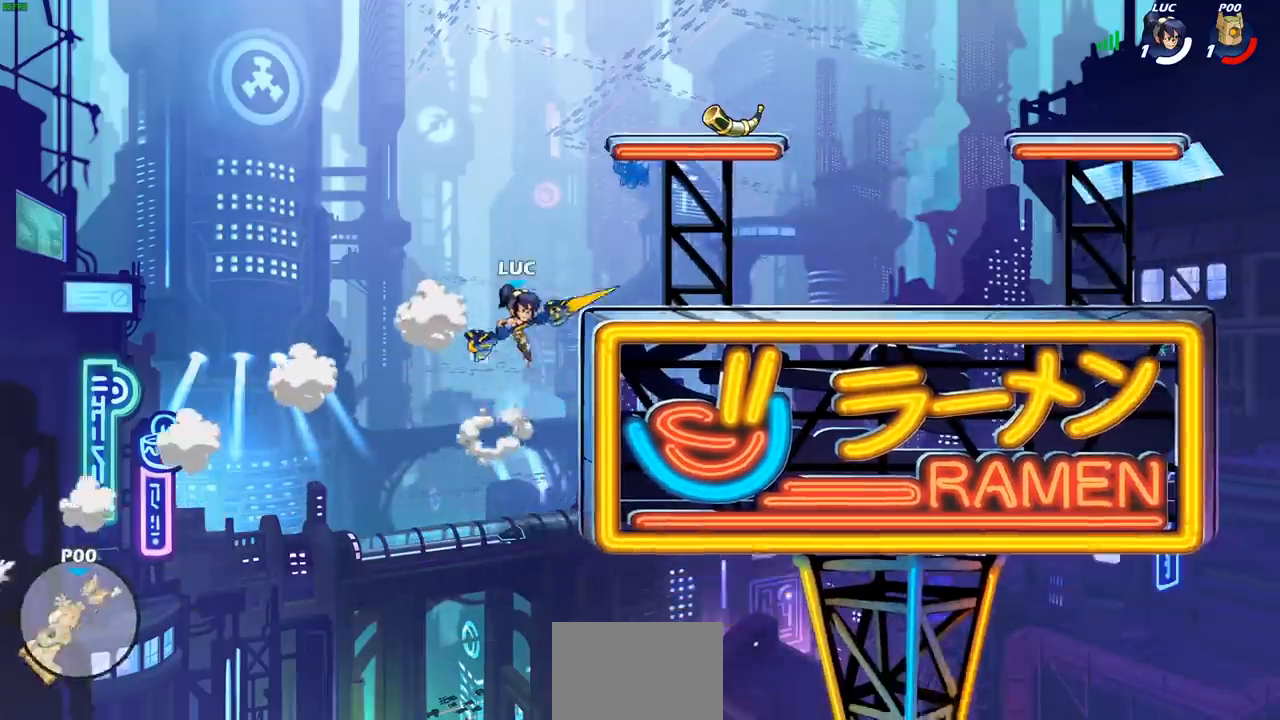
{"buttons": [], "left_stick": "left", "right_stick": "center", "events": [[283, "left_stick", "down-left"], [367, "left_stick", "left"]]}
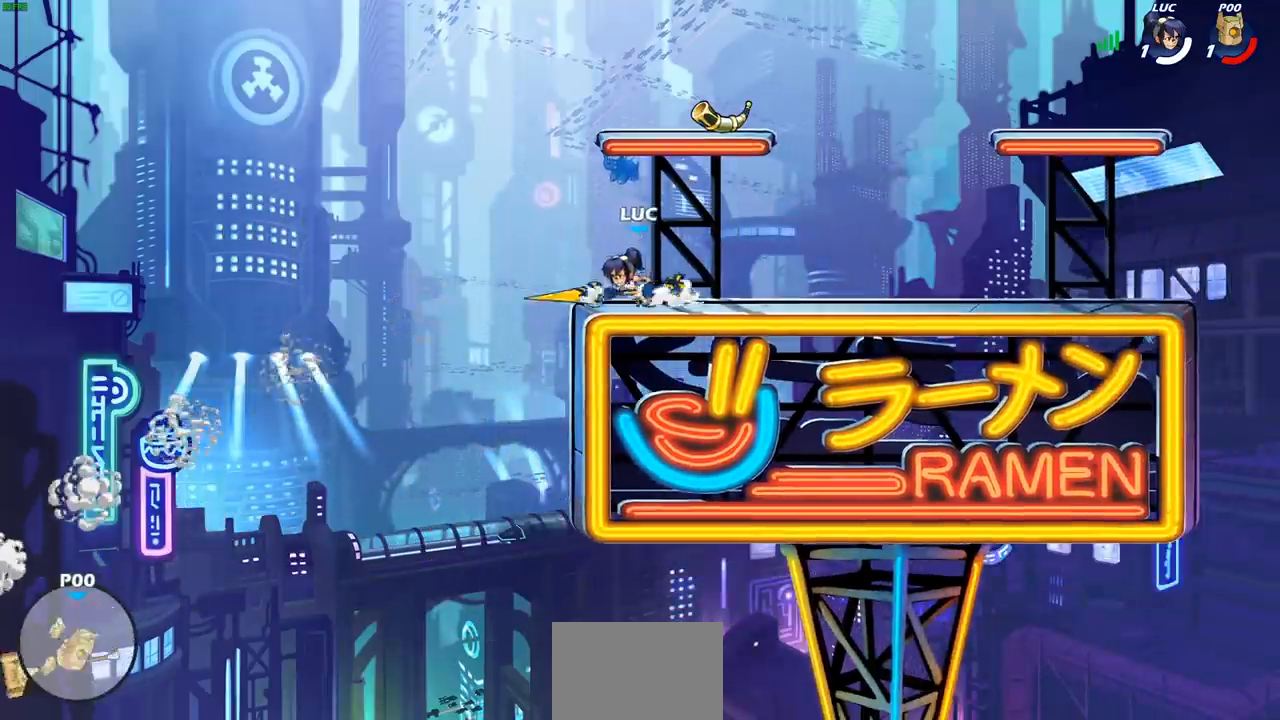
{"buttons": [], "left_stick": "center", "right_stick": "center", "events": [[50, "CROSS", "down"], [150, "CROSS", "up"], [250, "left_stick", "down-left"], [317, "R1", "down"], [383, "R1", "up"], [450, "left_stick", "center"]]}
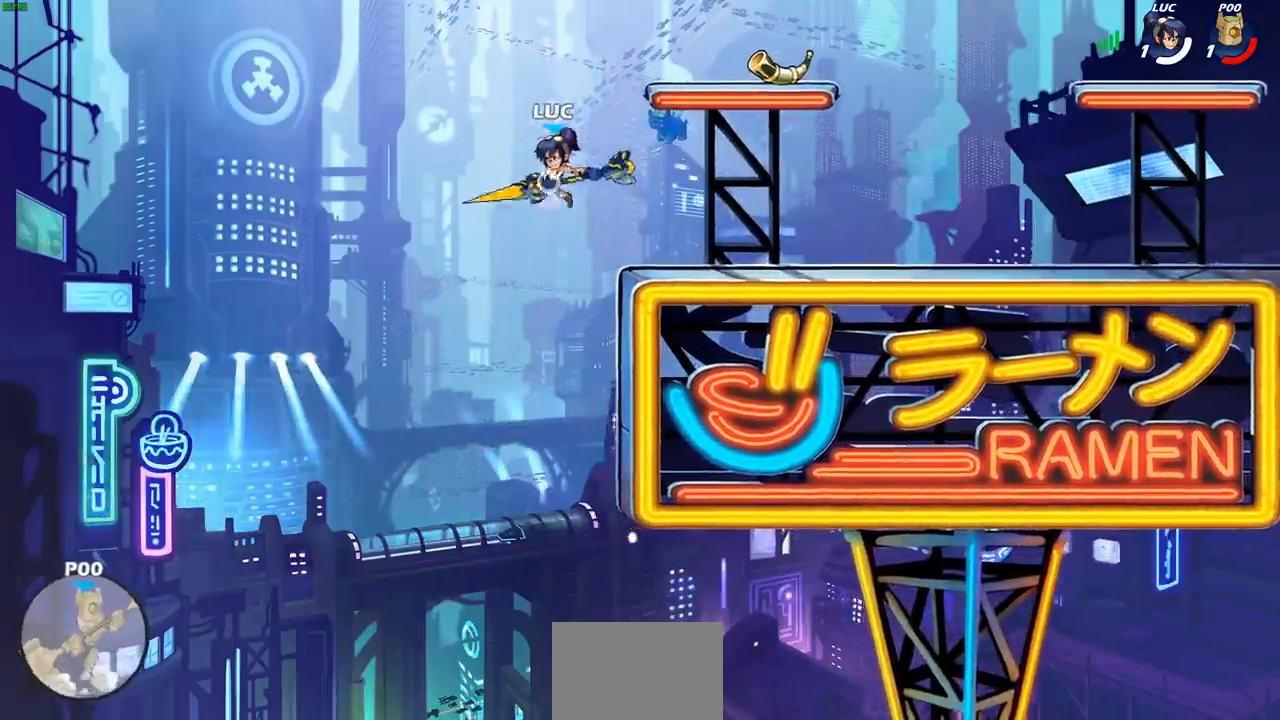
{"buttons": [], "left_stick": "right", "right_stick": "center", "events": [[167, "left_stick", "right"], [333, "CROSS", "down"], [483, "CROSS", "up"]]}
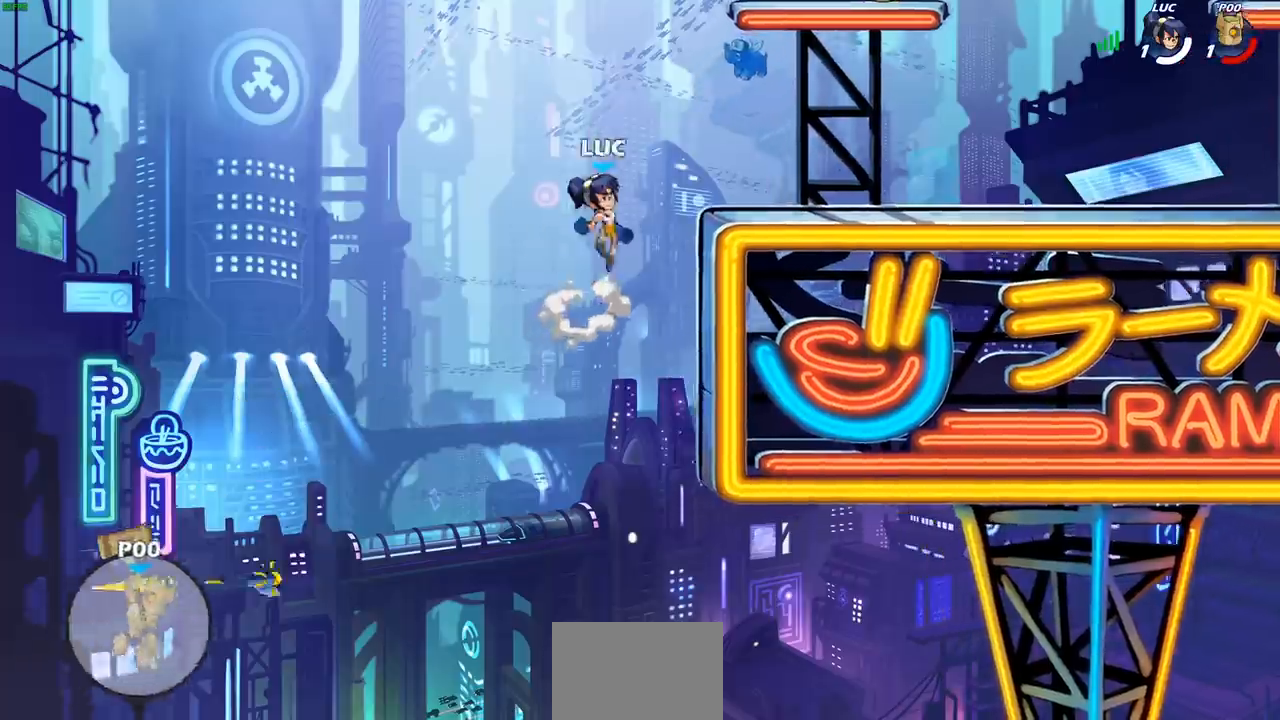
{"buttons": [], "left_stick": "down", "right_stick": "center", "events": [[417, "left_stick", "down"]]}
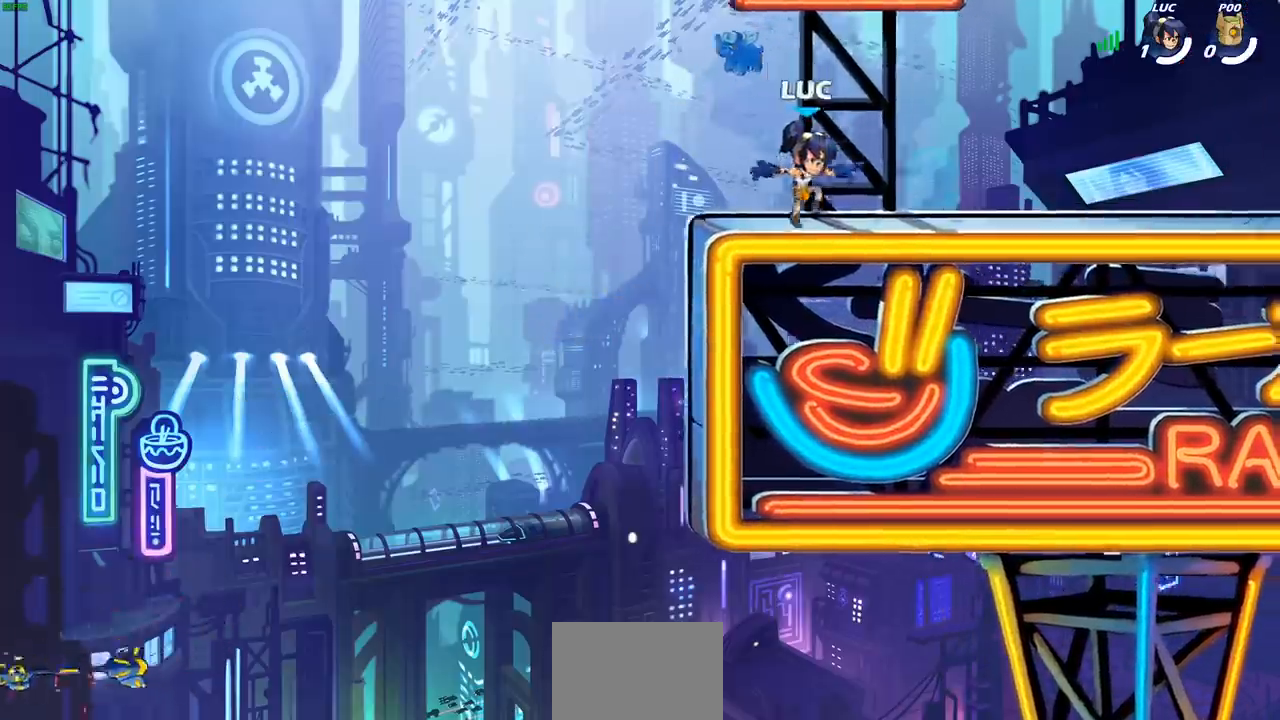
{"buttons": [], "left_stick": "center", "right_stick": "center", "events": [[100, "left_stick", "center"], [117, "CROSS", "down"], [250, "CROSS", "up"]]}
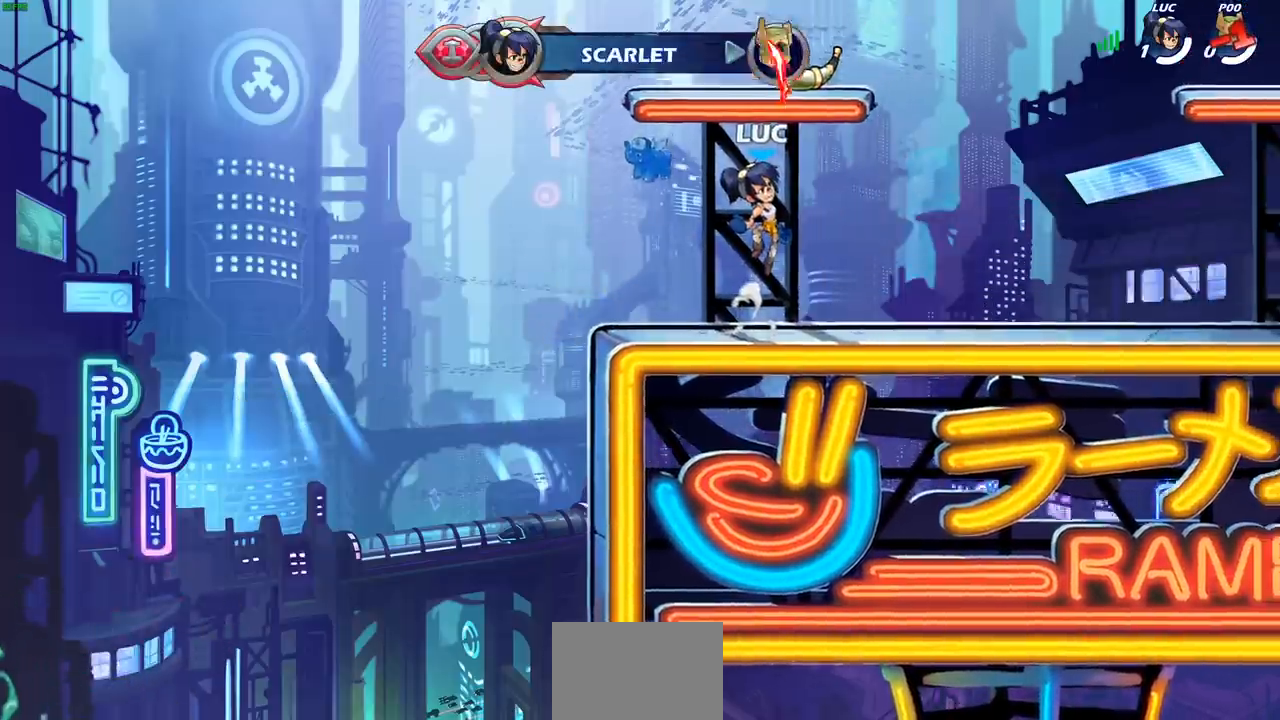
{"buttons": [], "left_stick": "center", "right_stick": "center", "events": [[250, "L1", "down"], [350, "L1", "up"]]}
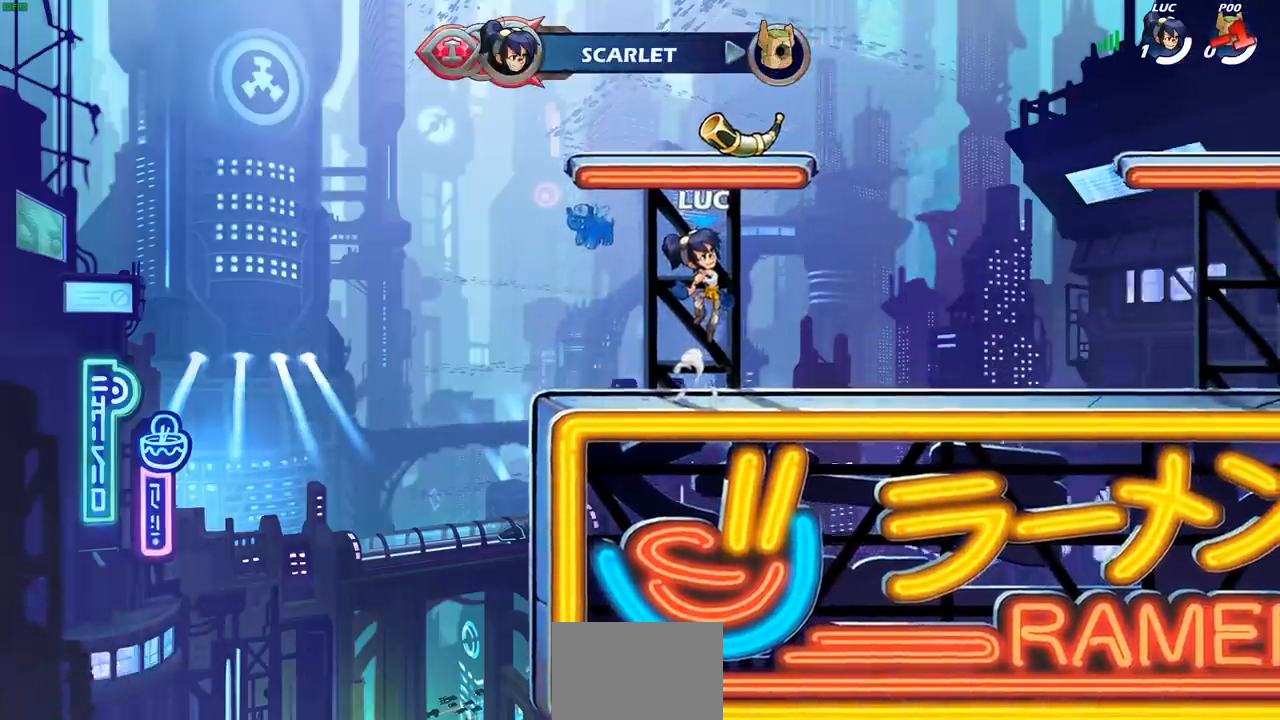
{"buttons": [], "left_stick": "center", "right_stick": "center", "events": []}
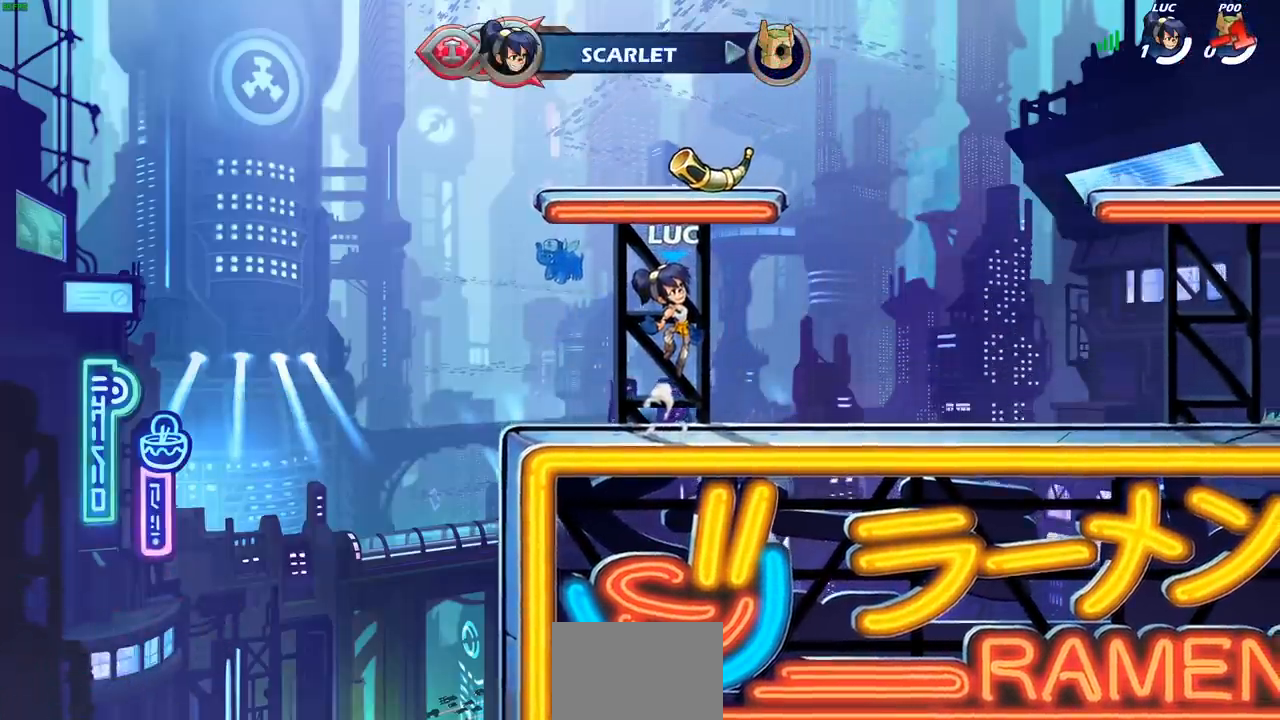
{"buttons": ["CROSS"], "left_stick": "center", "right_stick": "center", "events": [[483, "CROSS", "down"]]}
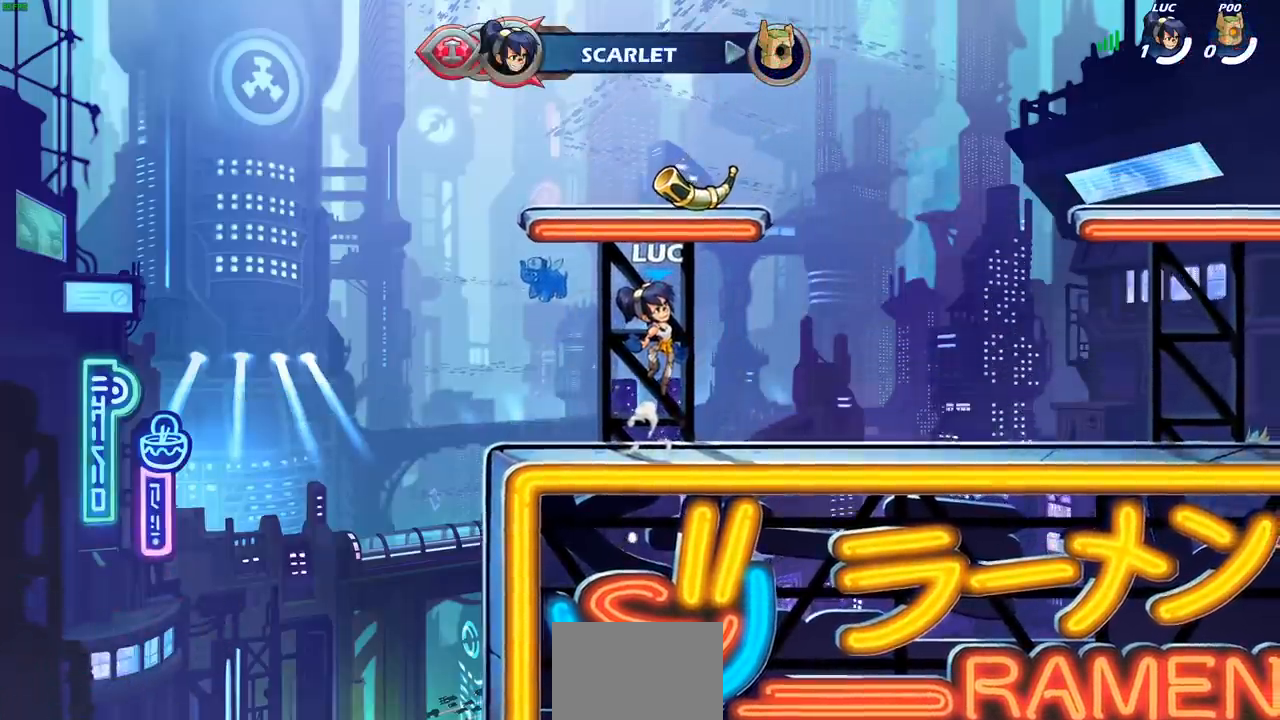
{"buttons": [], "left_stick": "center", "right_stick": "center", "events": [[33, "CROSS", "up"]]}
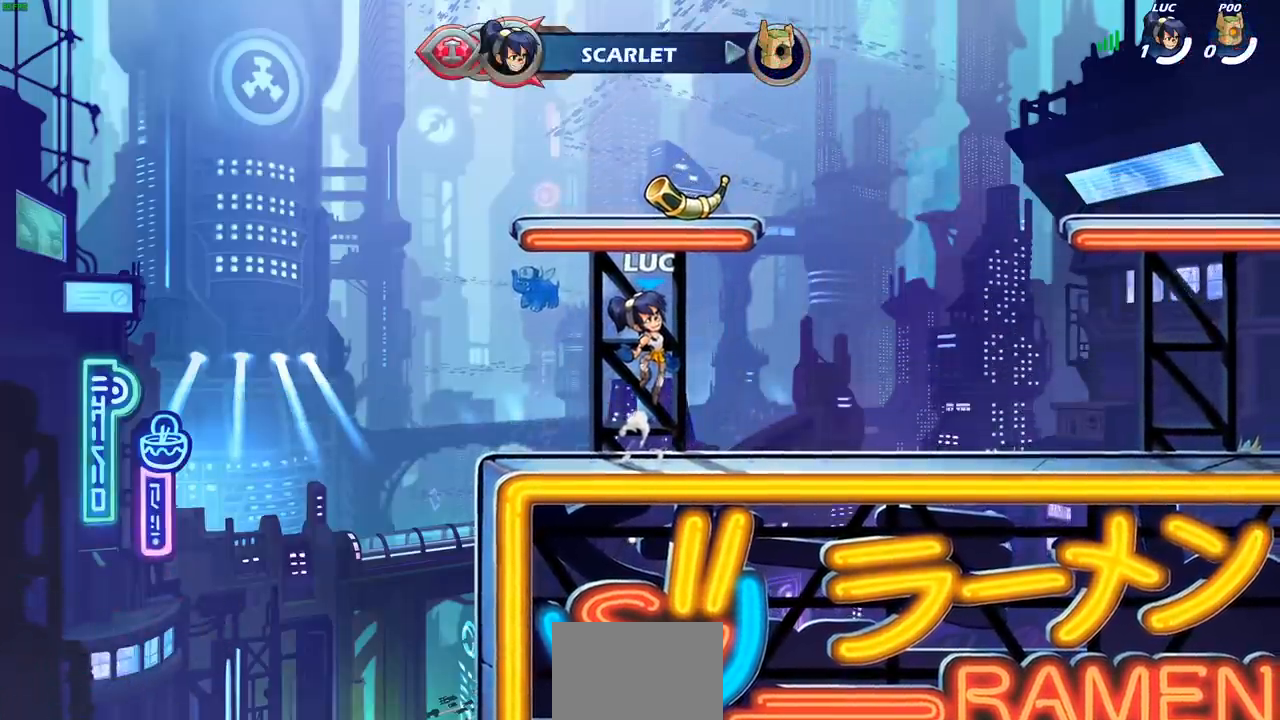
{"buttons": [], "left_stick": "center", "right_stick": "center", "events": [[33, "L1", "down"], [117, "L1", "up"]]}
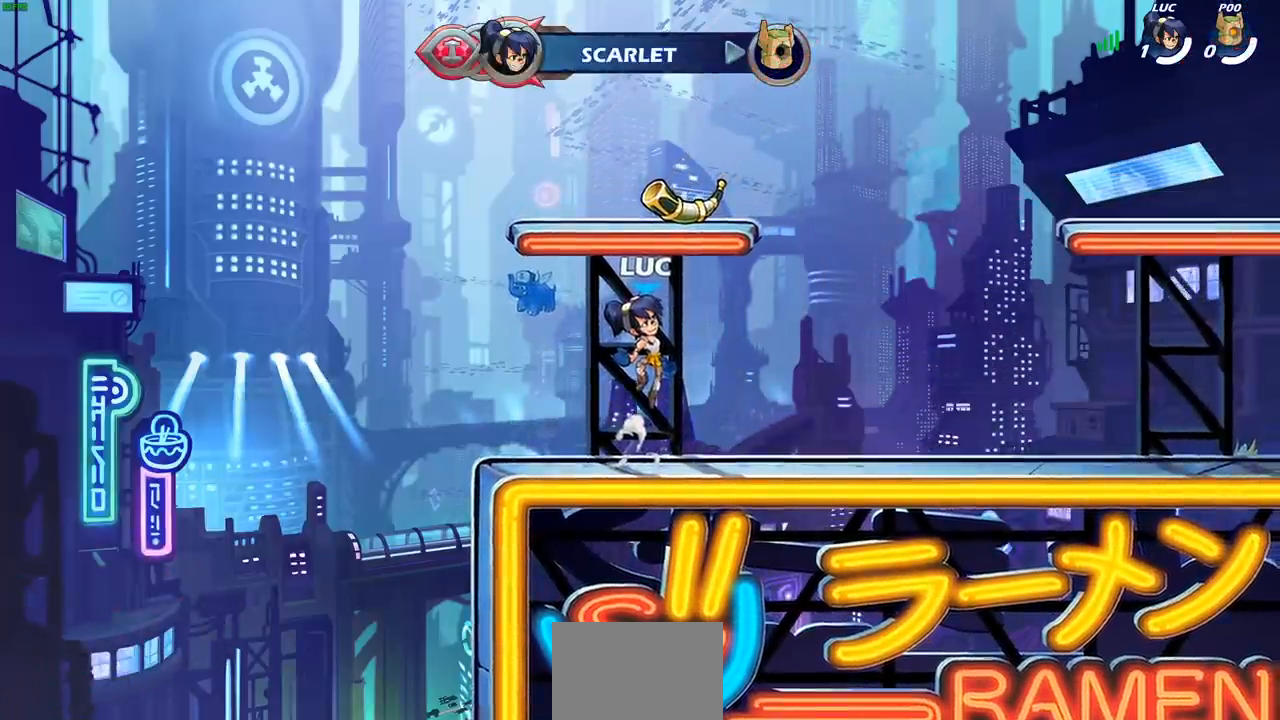
{"buttons": [], "left_stick": "center", "right_stick": "center", "events": []}
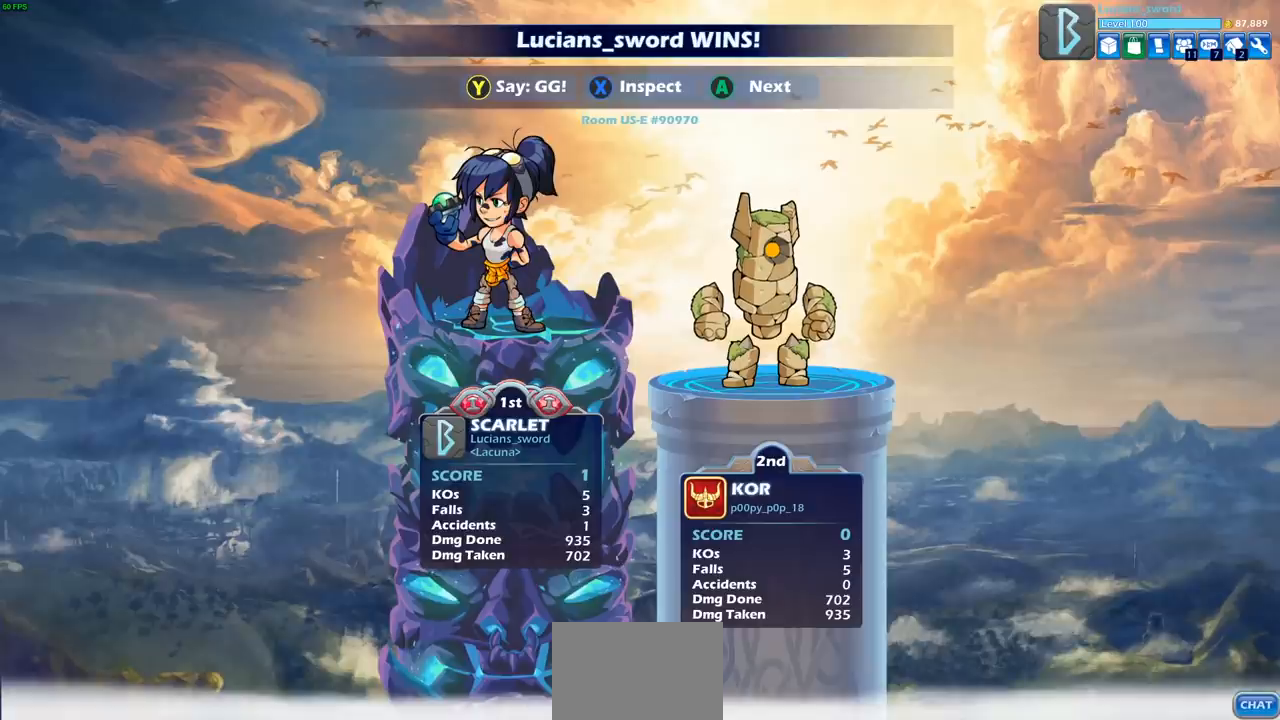
{"buttons": [], "left_stick": "center", "right_stick": "center", "events": []}
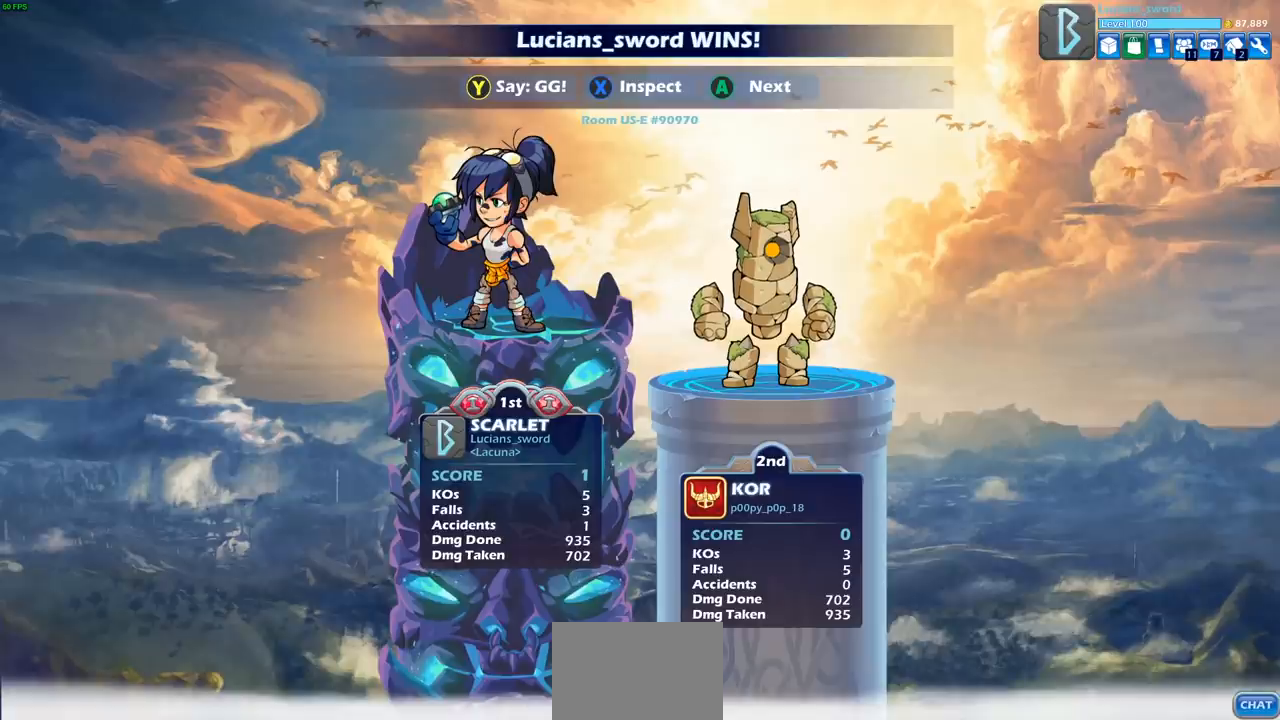
{"buttons": [], "left_stick": "center", "right_stick": "center", "events": []}
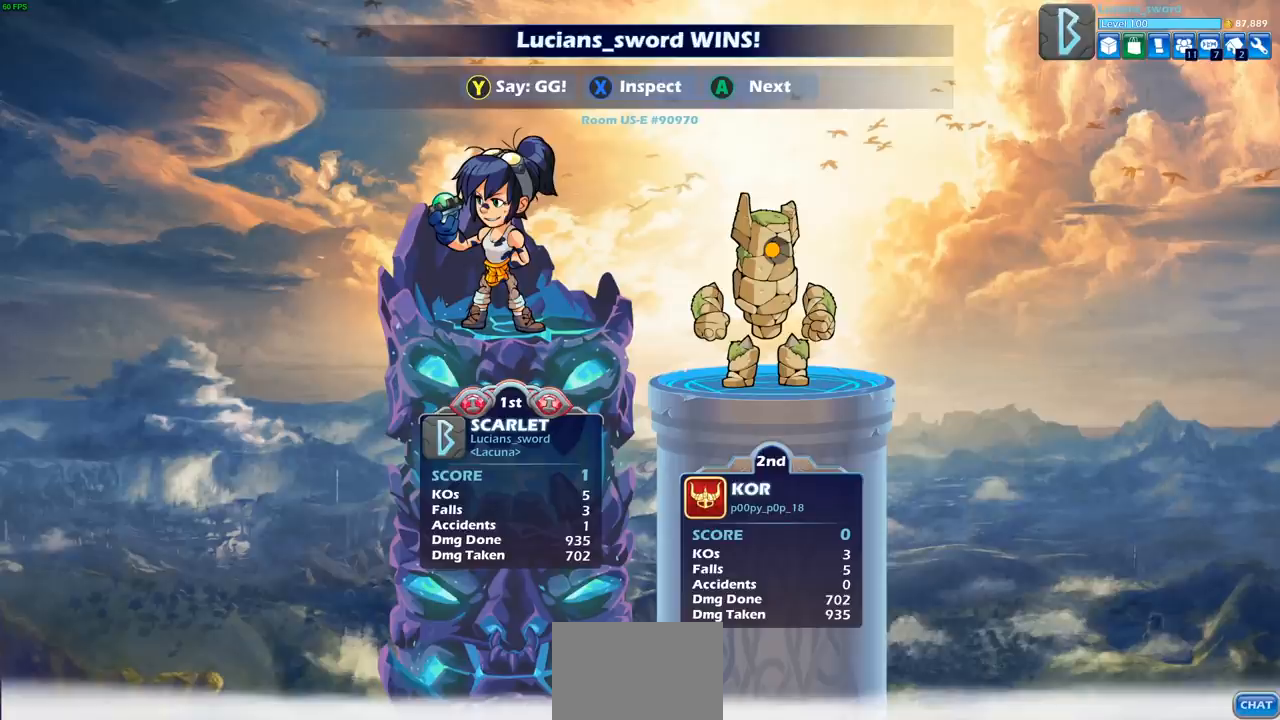
{"buttons": [], "left_stick": "center", "right_stick": "center", "events": []}
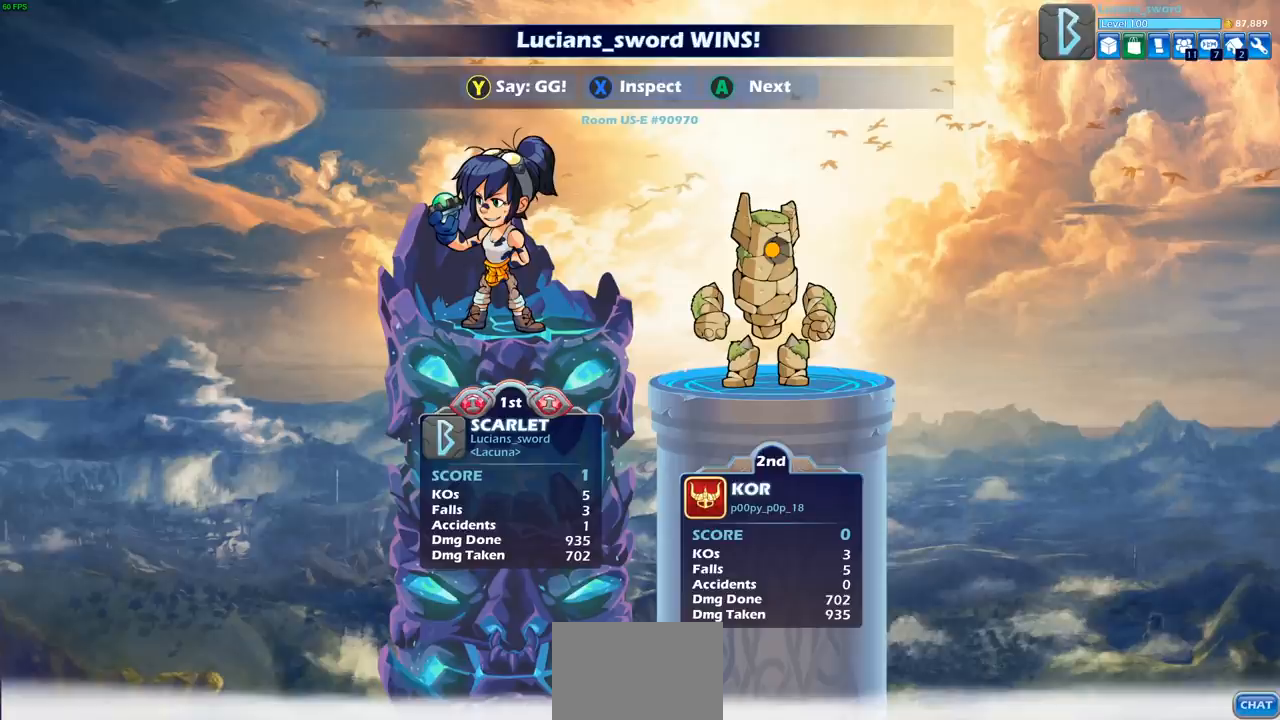
{"buttons": [], "left_stick": "center", "right_stick": "center", "events": []}
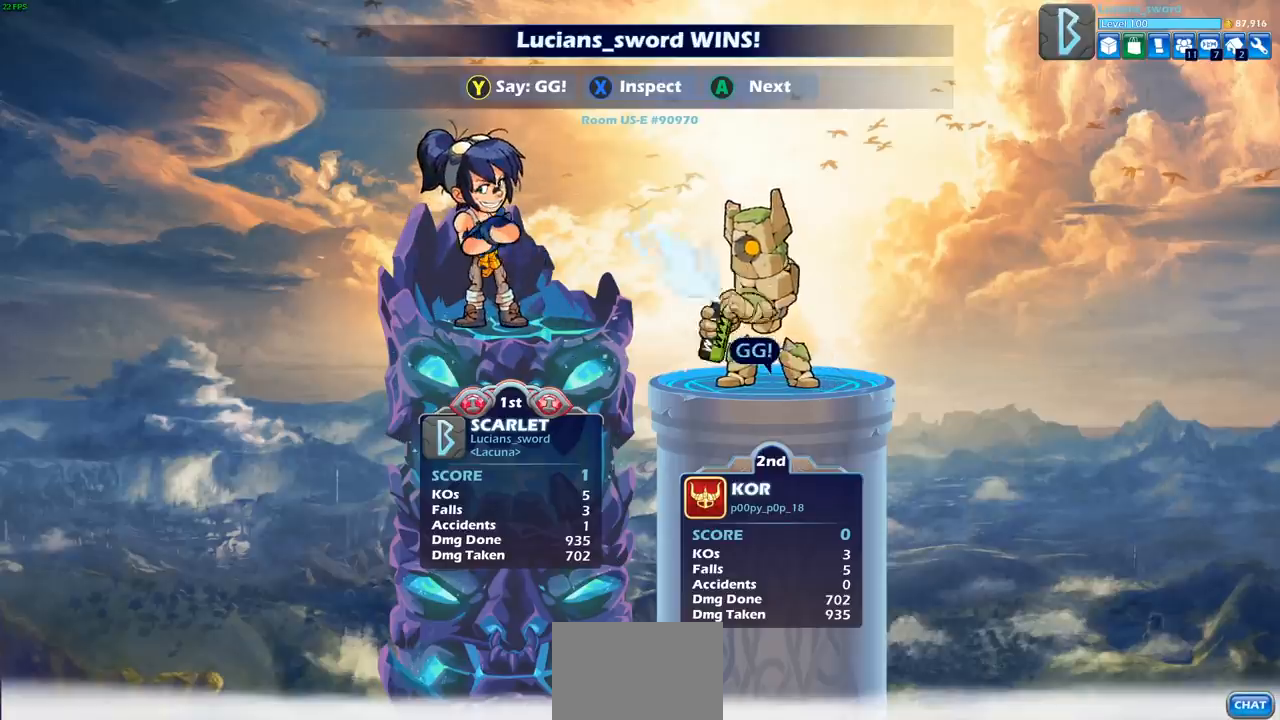
{"buttons": ["TRIANGLE"], "left_stick": "center", "right_stick": "center", "events": [[450, "TRIANGLE", "down"]]}
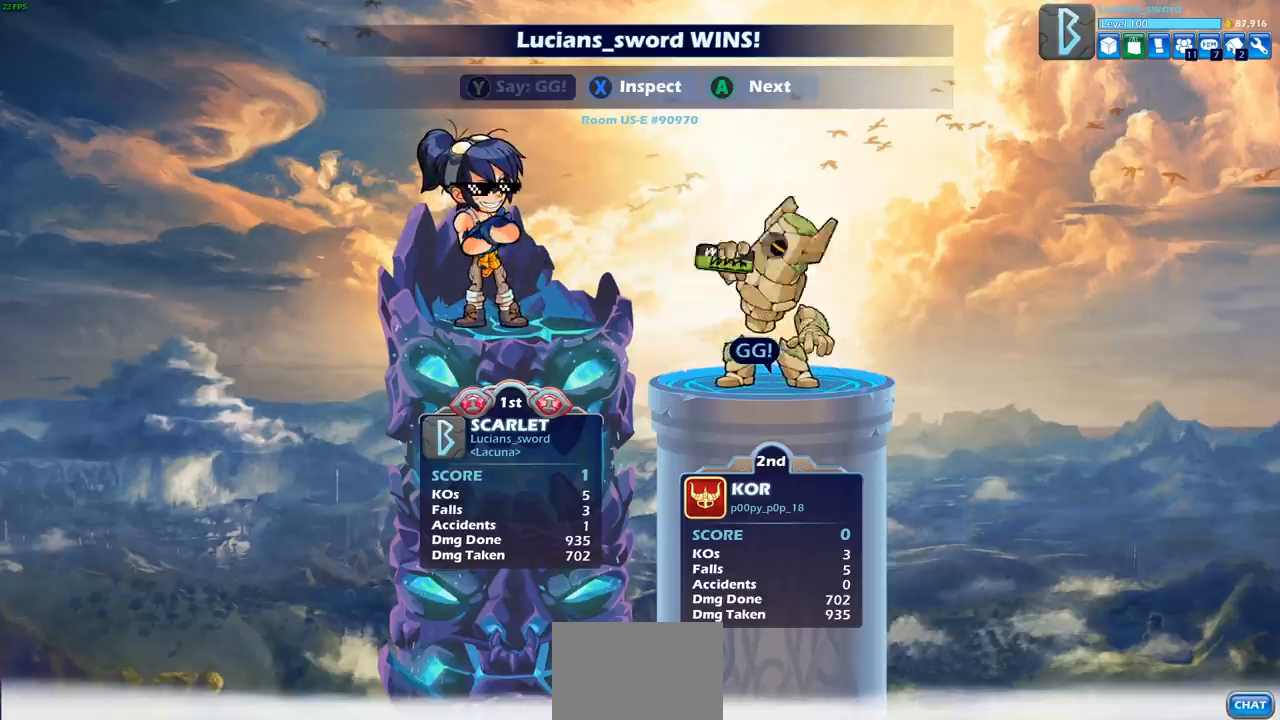
{"buttons": [], "left_stick": "center", "right_stick": "center", "events": [[33, "TRIANGLE", "up"]]}
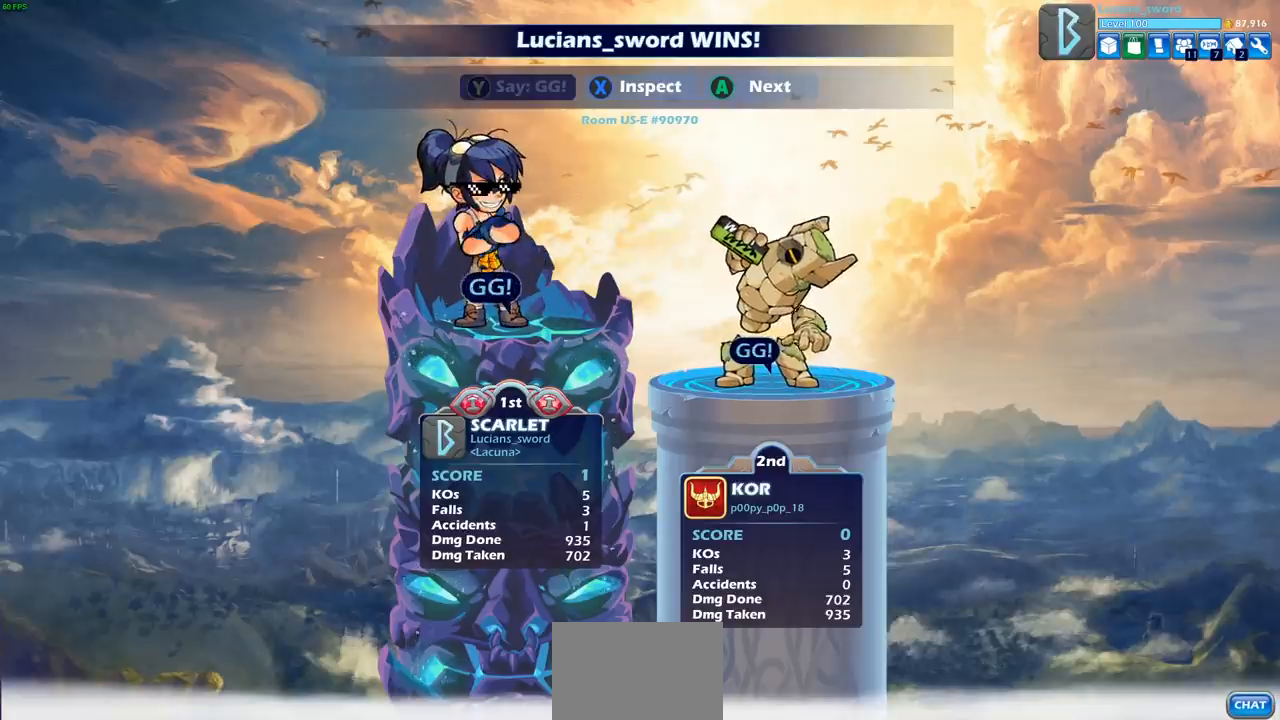
{"buttons": [], "left_stick": "center", "right_stick": "center", "events": []}
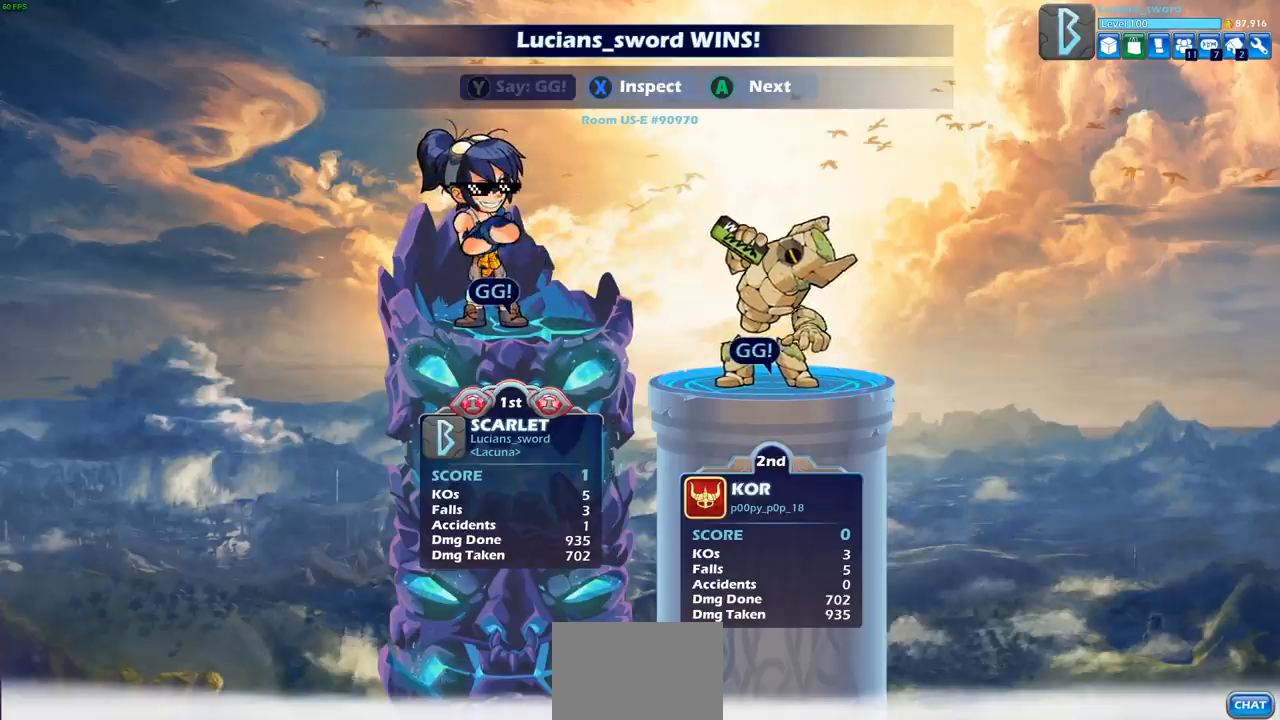
{"buttons": ["CROSS"], "left_stick": "center", "right_stick": "center", "events": [[483, "CROSS", "down"]]}